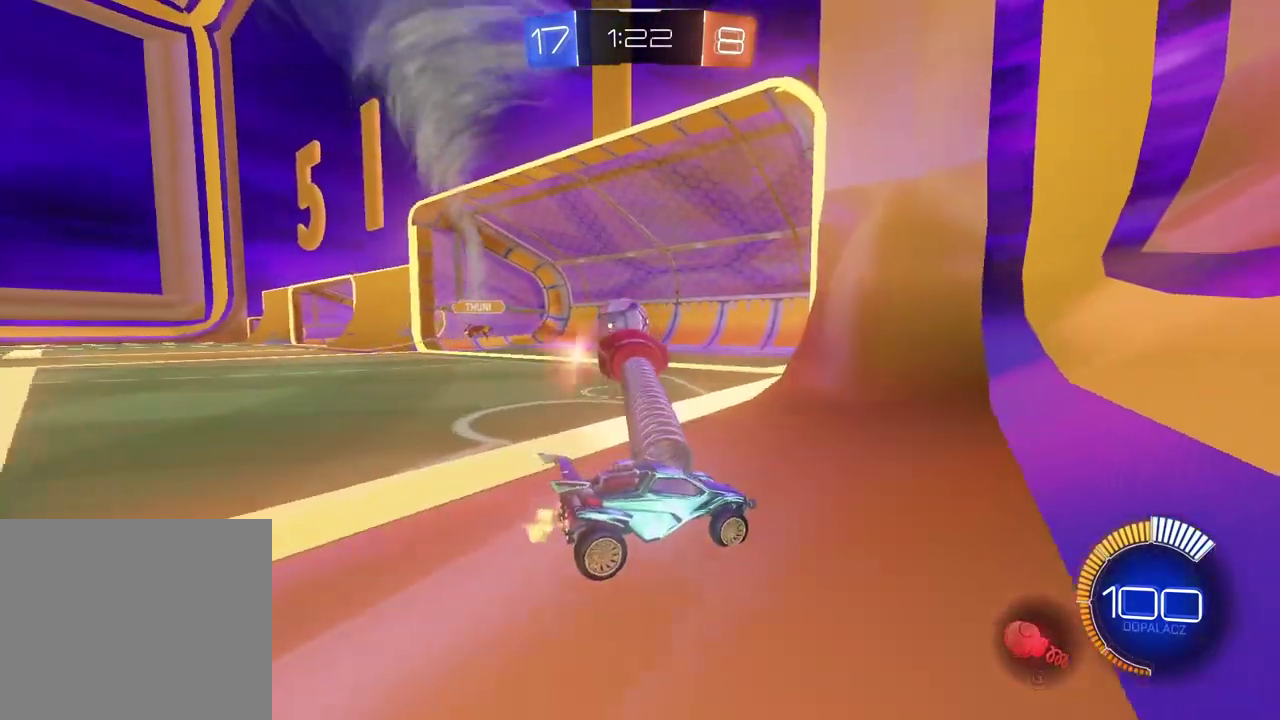
Gameplay with a controller (PlayStation layout); each line is a JSON object with the inputs held at the frame after it. "events" lists button and stick changes between this image and that frame as [ms after this image, input, new state], when the widget could be followed in between.
{"buttons": [], "left_stick": "center", "right_stick": "center", "events": [[33, "R2", "up"], [183, "left_stick", "down-left"], [267, "left_stick", "left"], [350, "left_stick", "down-left"], [450, "left_stick", "center"]]}
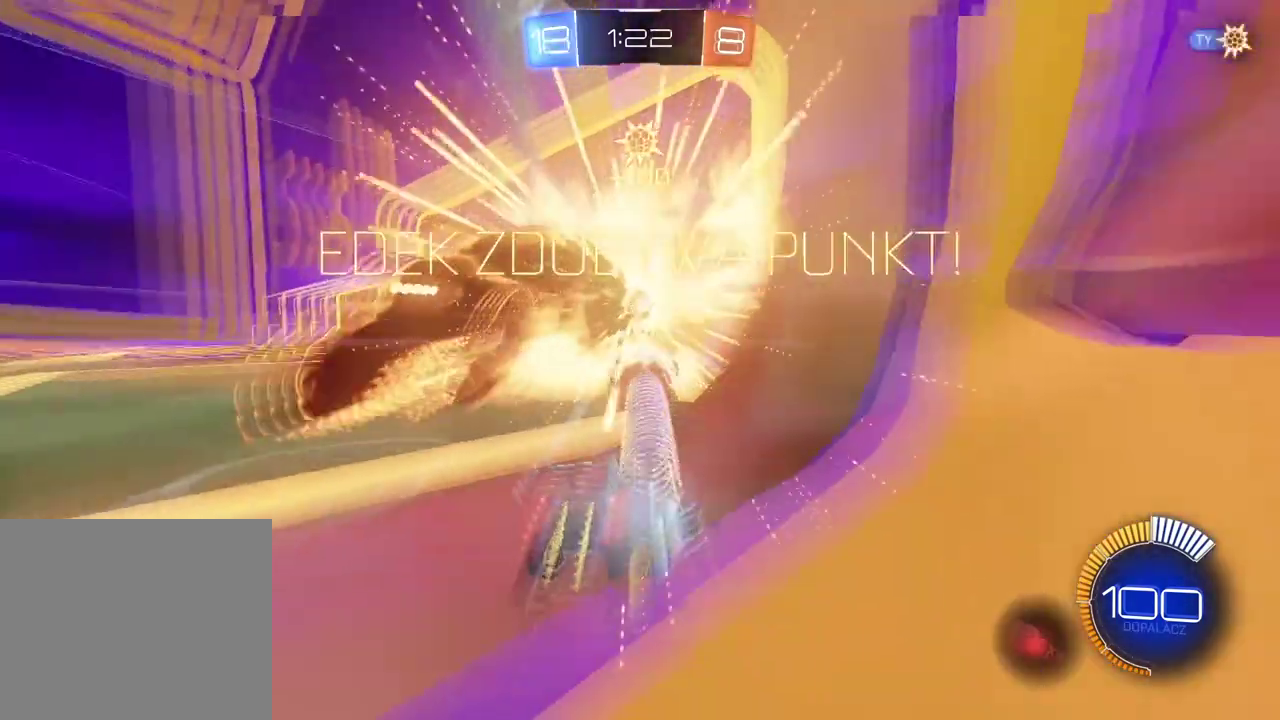
{"buttons": [], "left_stick": "center", "right_stick": "center", "events": []}
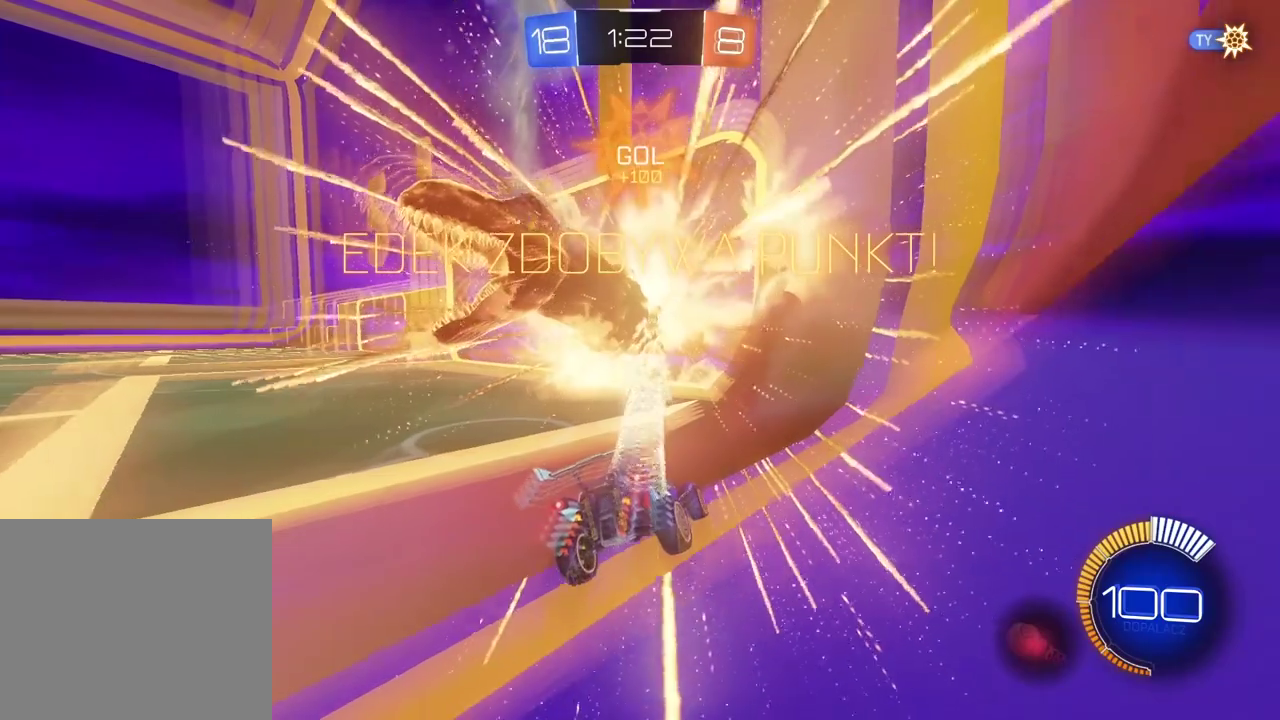
{"buttons": ["R2"], "left_stick": "center", "right_stick": "center", "events": [[200, "R2", "down"]]}
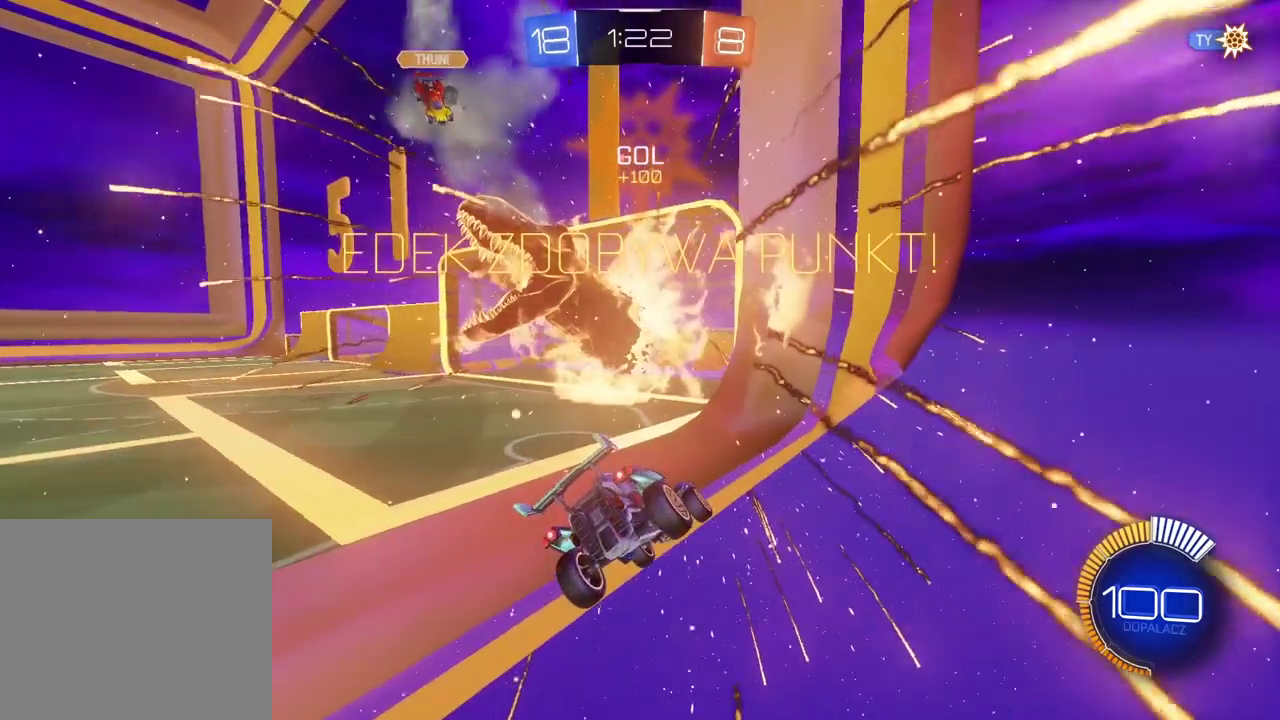
{"buttons": ["CROSS", "CIRCLE", "R2"], "left_stick": "center", "right_stick": "center", "events": [[50, "CIRCLE", "down"], [100, "CROSS", "down"], [150, "left_stick", "down-left"], [383, "left_stick", "center"]]}
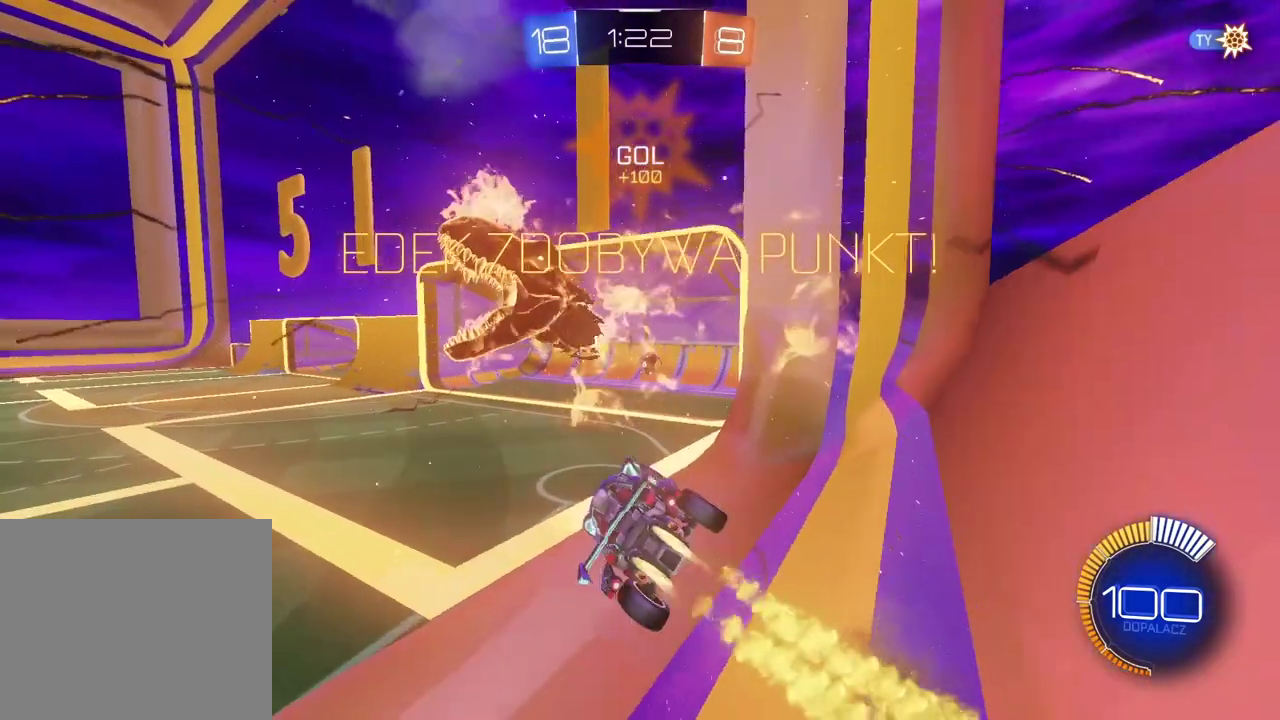
{"buttons": ["CIRCLE", "R2"], "left_stick": "center", "right_stick": "center", "events": [[67, "CROSS", "up"]]}
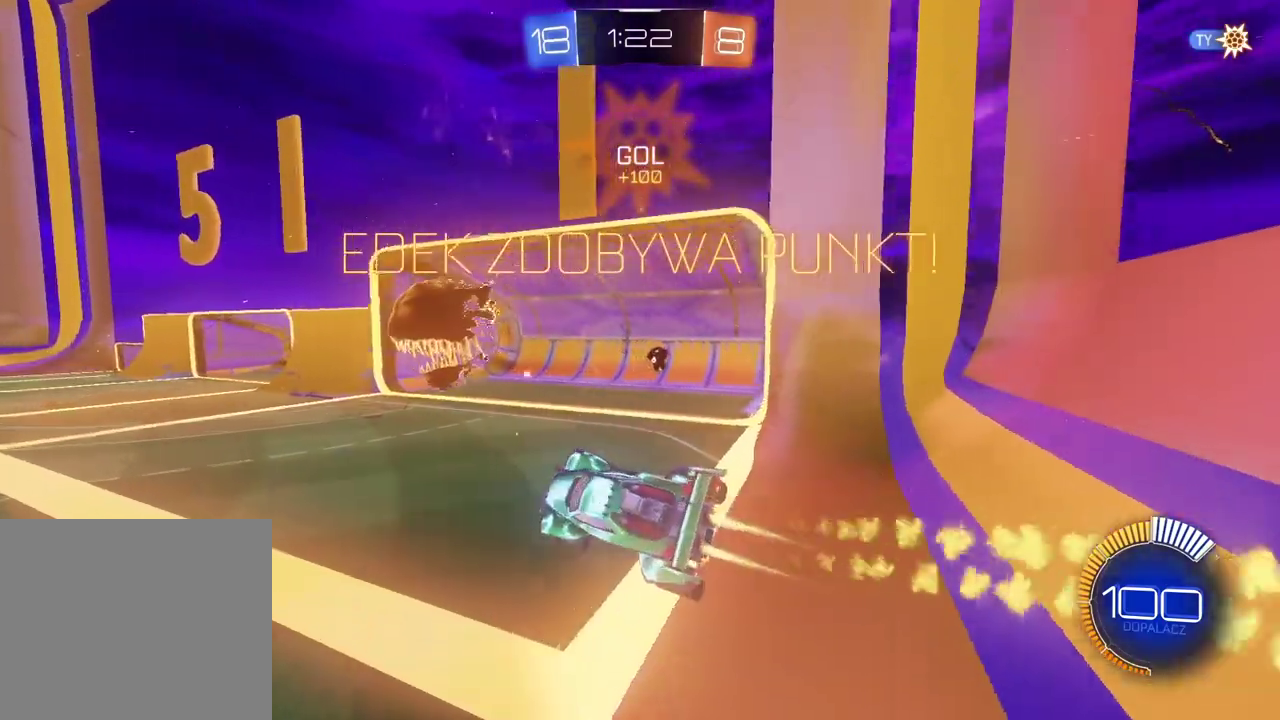
{"buttons": ["CIRCLE", "R2"], "left_stick": "center", "right_stick": "center", "events": [[200, "L2", "down"], [350, "L2", "up"]]}
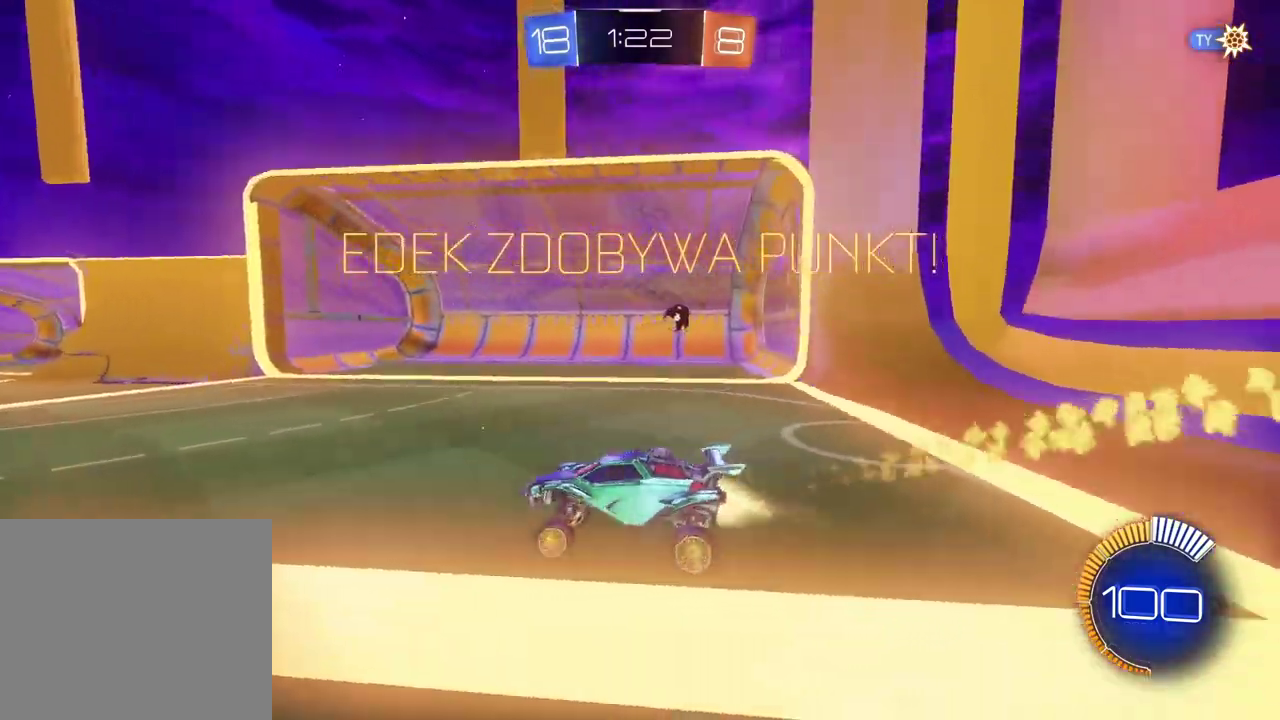
{"buttons": [], "left_stick": "center", "right_stick": "center", "events": [[117, "CIRCLE", "up"], [217, "R2", "up"]]}
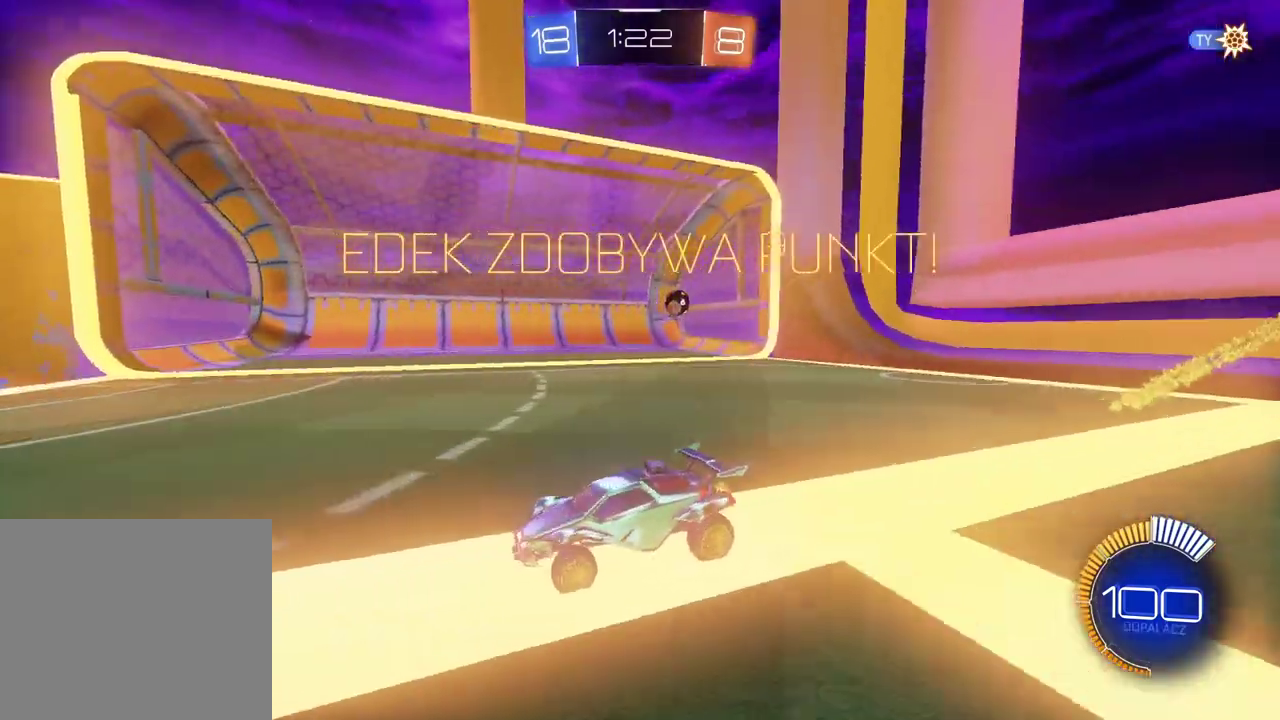
{"buttons": [], "left_stick": "center", "right_stick": "center", "events": []}
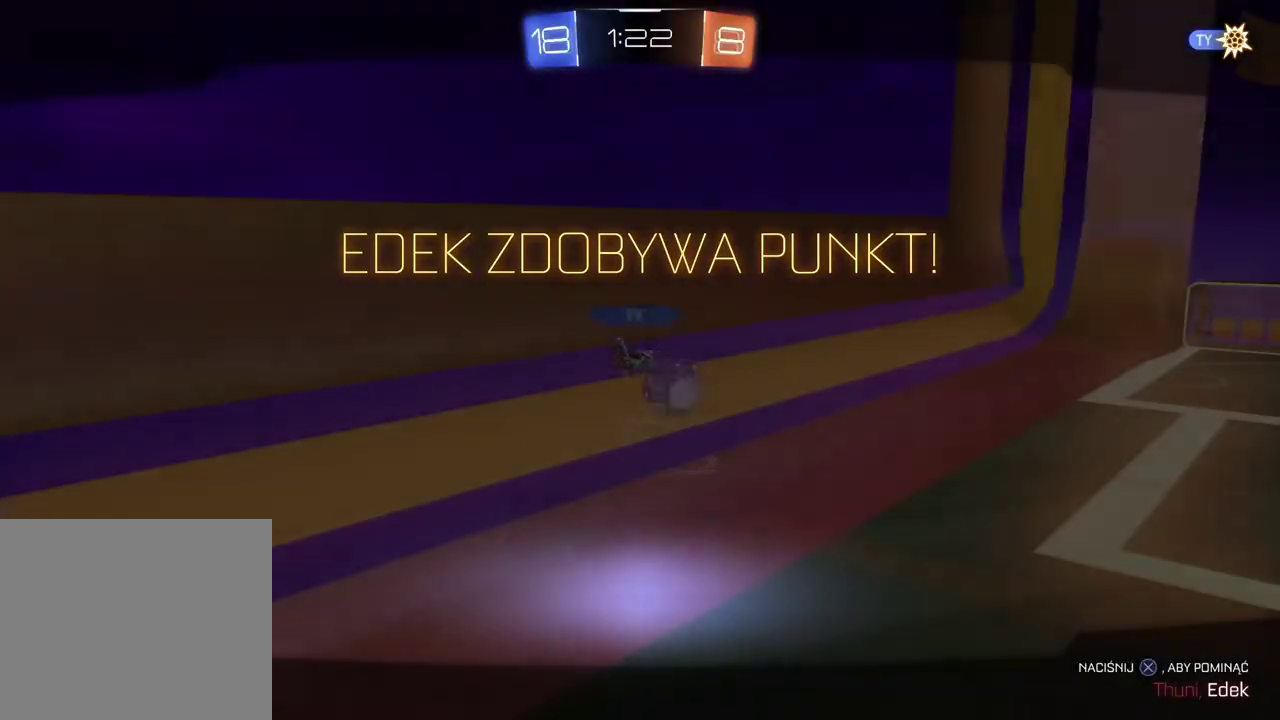
{"buttons": [], "left_stick": "center", "right_stick": "center", "events": []}
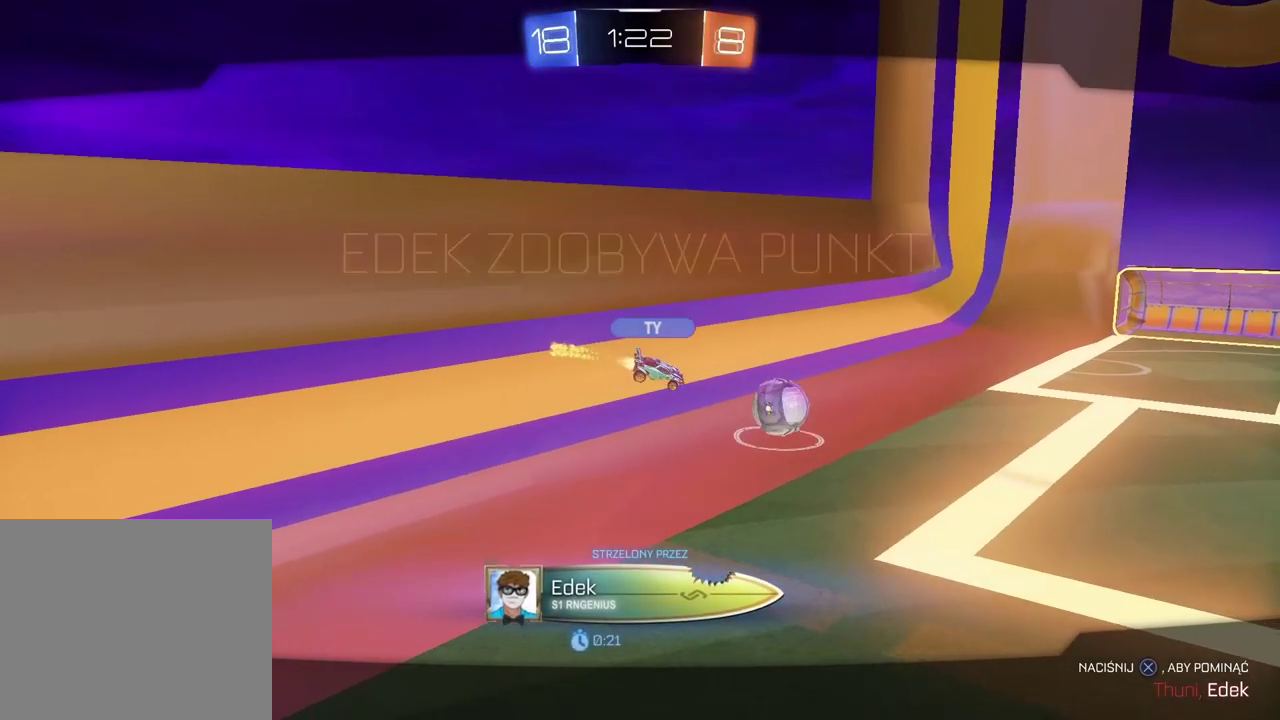
{"buttons": [], "left_stick": "center", "right_stick": "center", "events": [[33, "CROSS", "down"], [217, "CROSS", "up"], [300, "CROSS", "down"], [417, "CROSS", "up"]]}
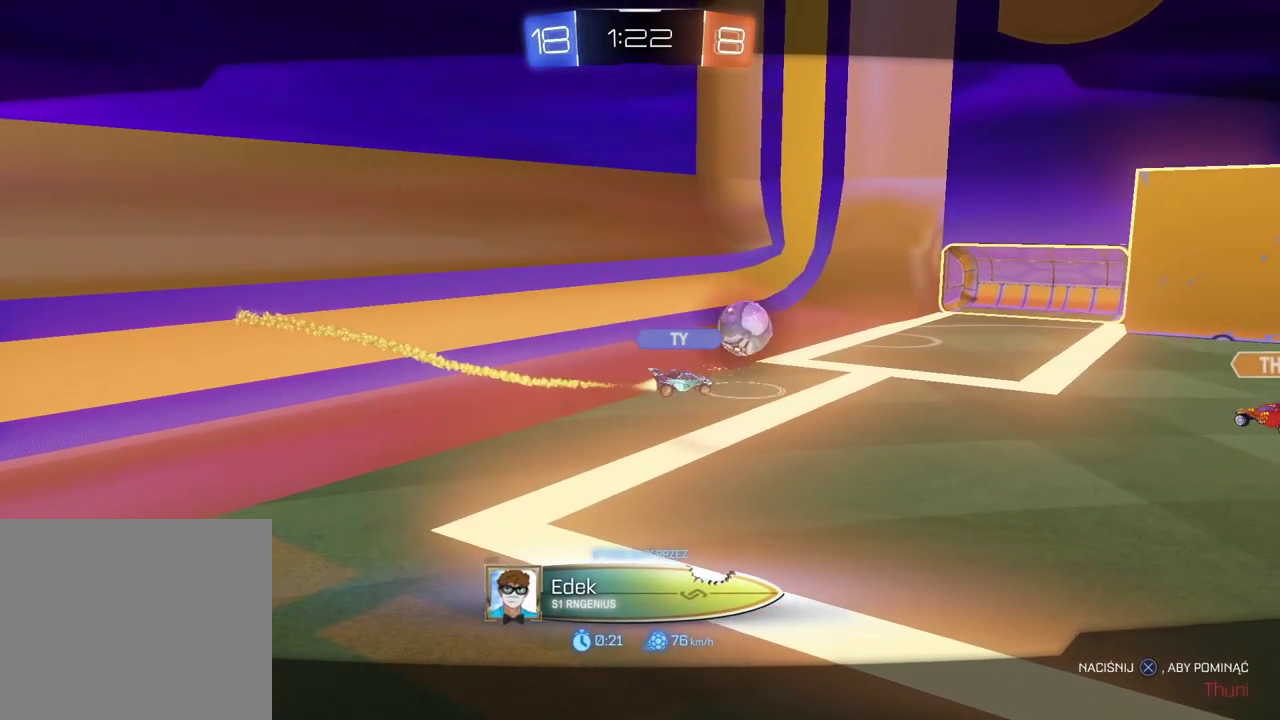
{"buttons": [], "left_stick": "center", "right_stick": "center", "events": [[17, "CROSS", "down"], [283, "CROSS", "up"]]}
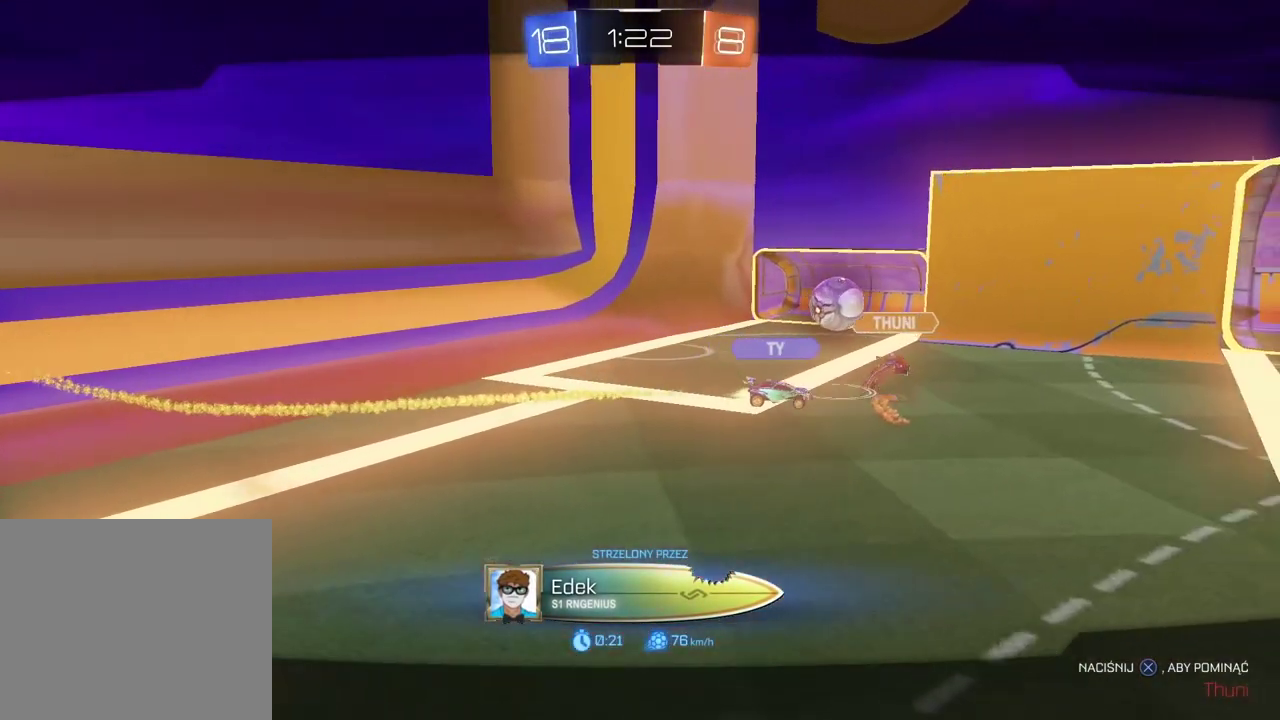
{"buttons": [], "left_stick": "center", "right_stick": "center", "events": [[200, "CROSS", "down"], [333, "CROSS", "up"], [400, "CROSS", "down"], [500, "CROSS", "up"]]}
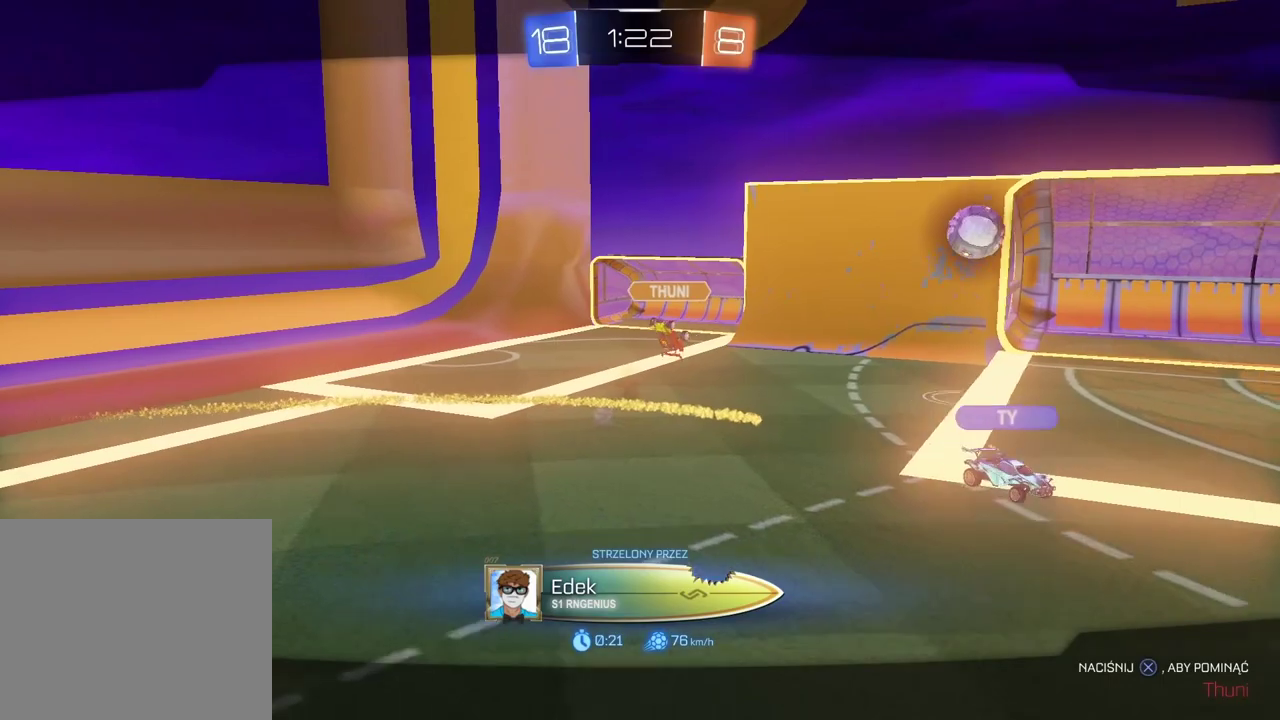
{"buttons": [], "left_stick": "center", "right_stick": "center", "events": [[150, "CROSS", "down"], [233, "CROSS", "up"], [333, "CROSS", "down"], [417, "CROSS", "up"]]}
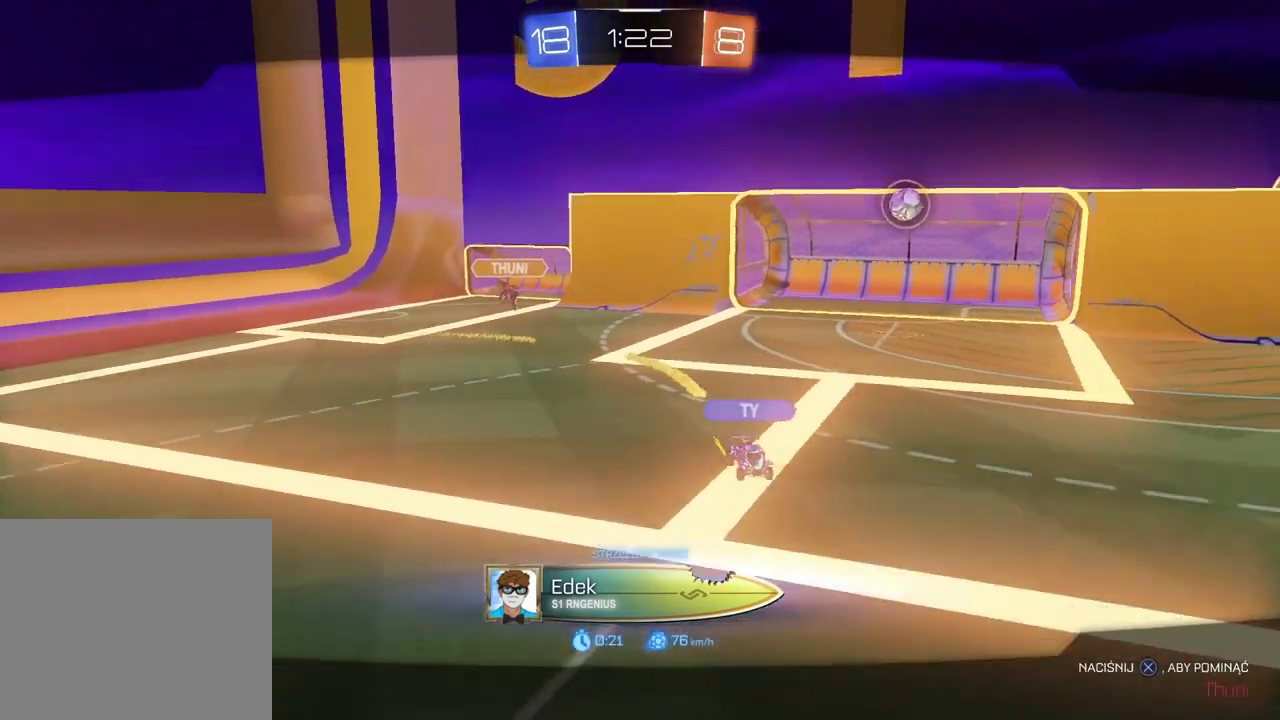
{"buttons": [], "left_stick": "center", "right_stick": "center", "events": [[433, "CROSS", "down"], [500, "CROSS", "up"]]}
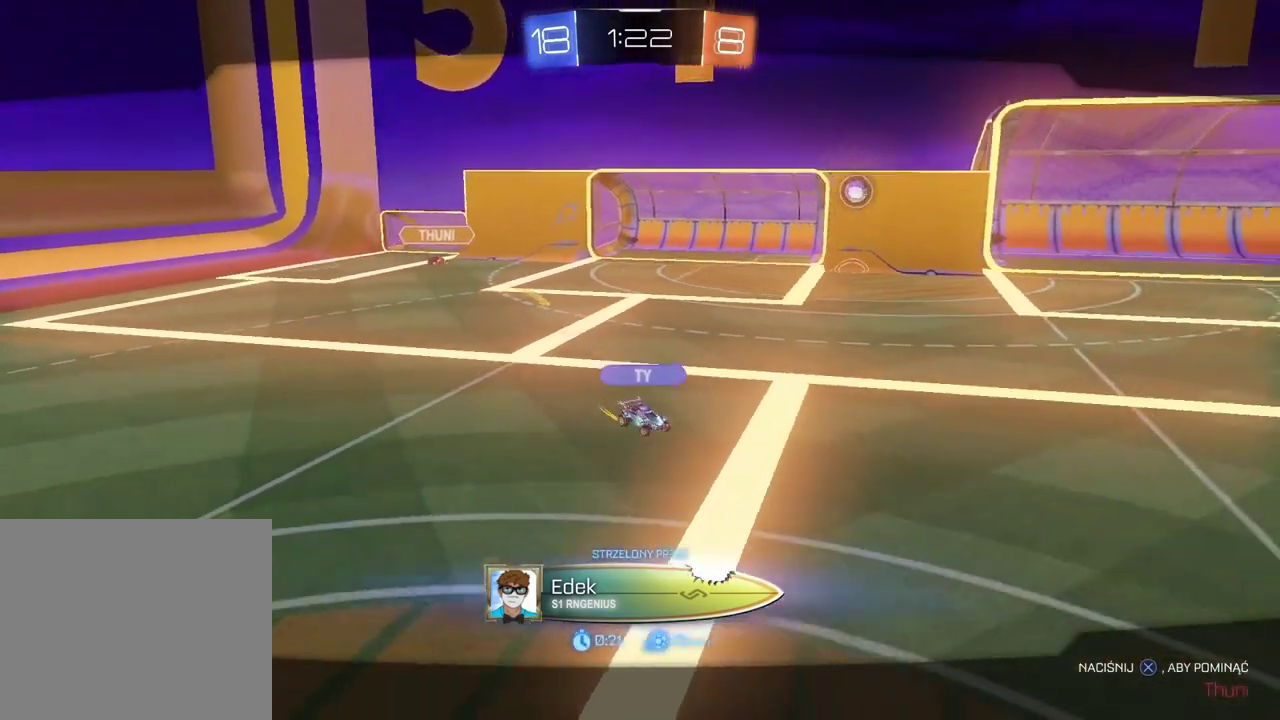
{"buttons": [], "left_stick": "center", "right_stick": "center", "events": [[183, "CROSS", "down"], [267, "CROSS", "up"]]}
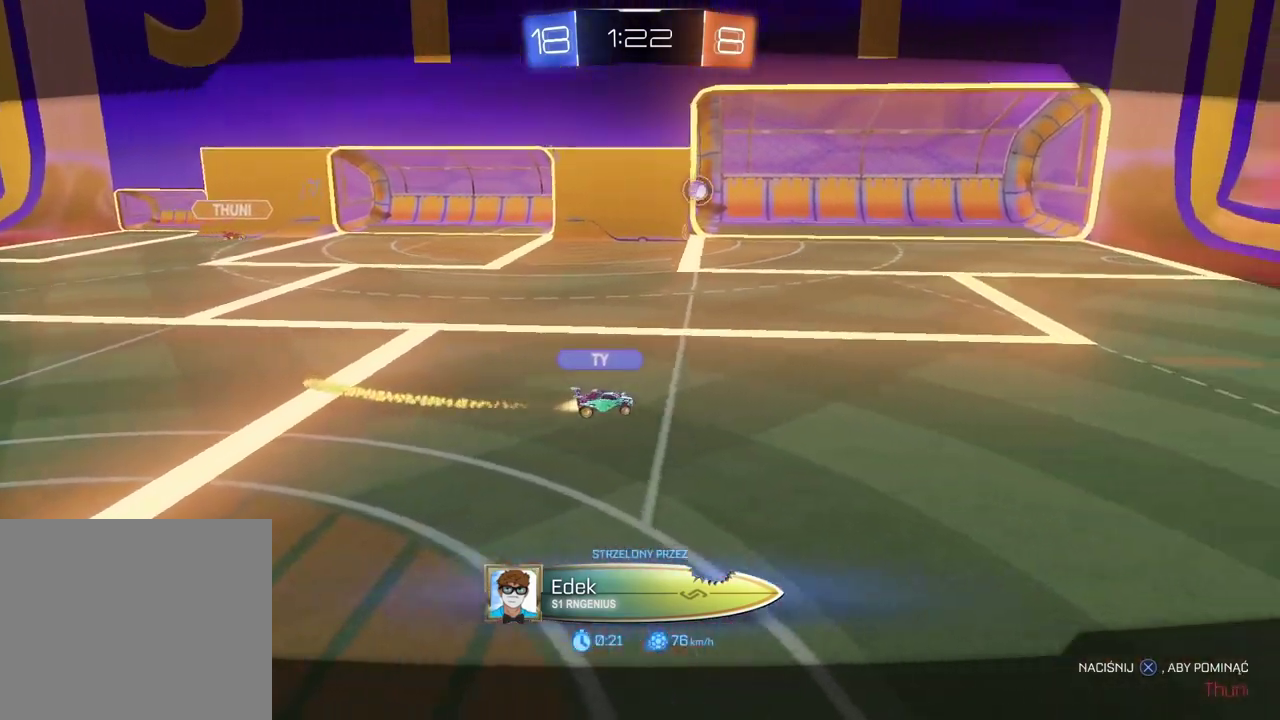
{"buttons": [], "left_stick": "center", "right_stick": "center", "events": [[83, "CROSS", "down"], [183, "CROSS", "up"], [283, "CROSS", "down"], [367, "CROSS", "up"]]}
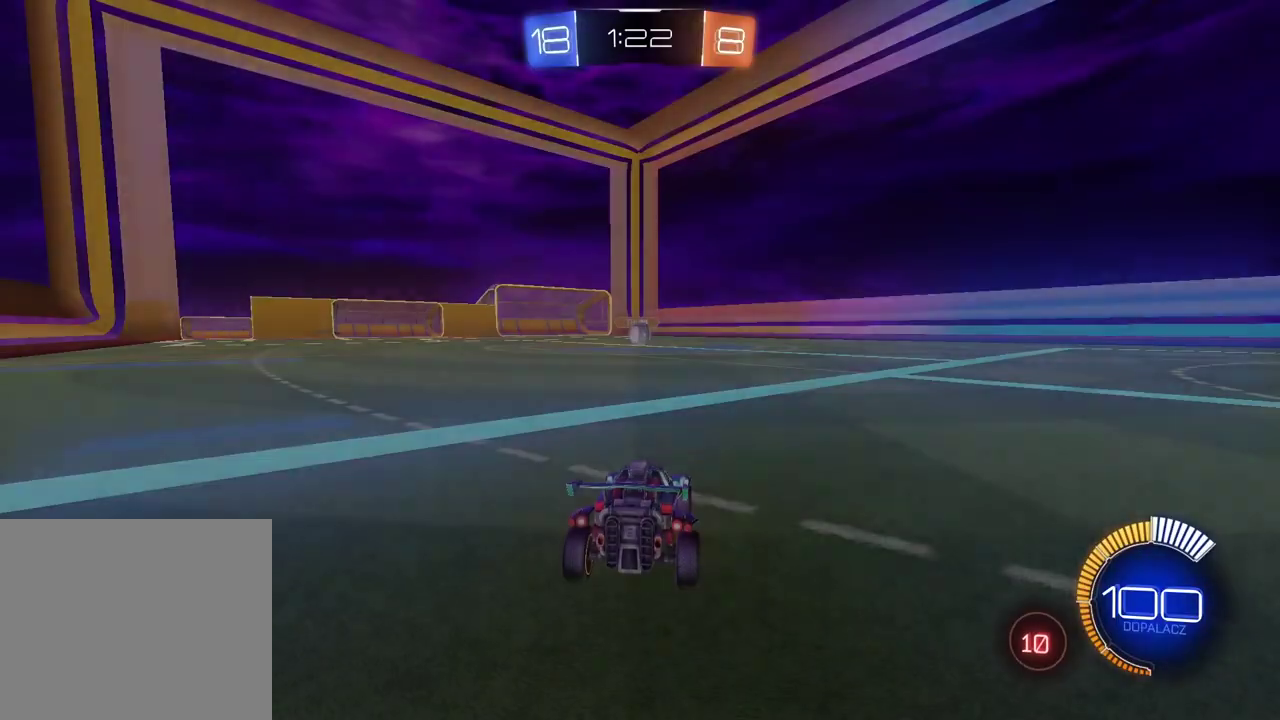
{"buttons": [], "left_stick": "center", "right_stick": "center", "events": []}
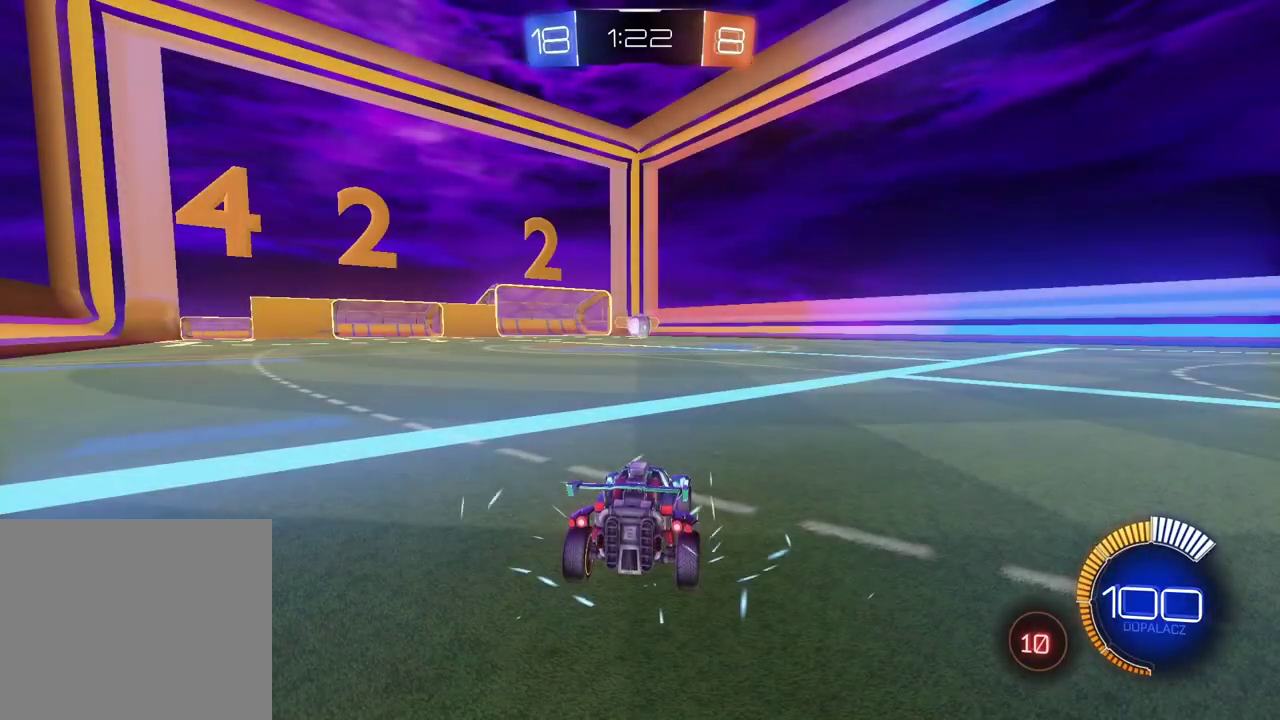
{"buttons": ["CIRCLE", "R2"], "left_stick": "center", "right_stick": "center", "events": [[333, "CIRCLE", "down"], [333, "R2", "down"]]}
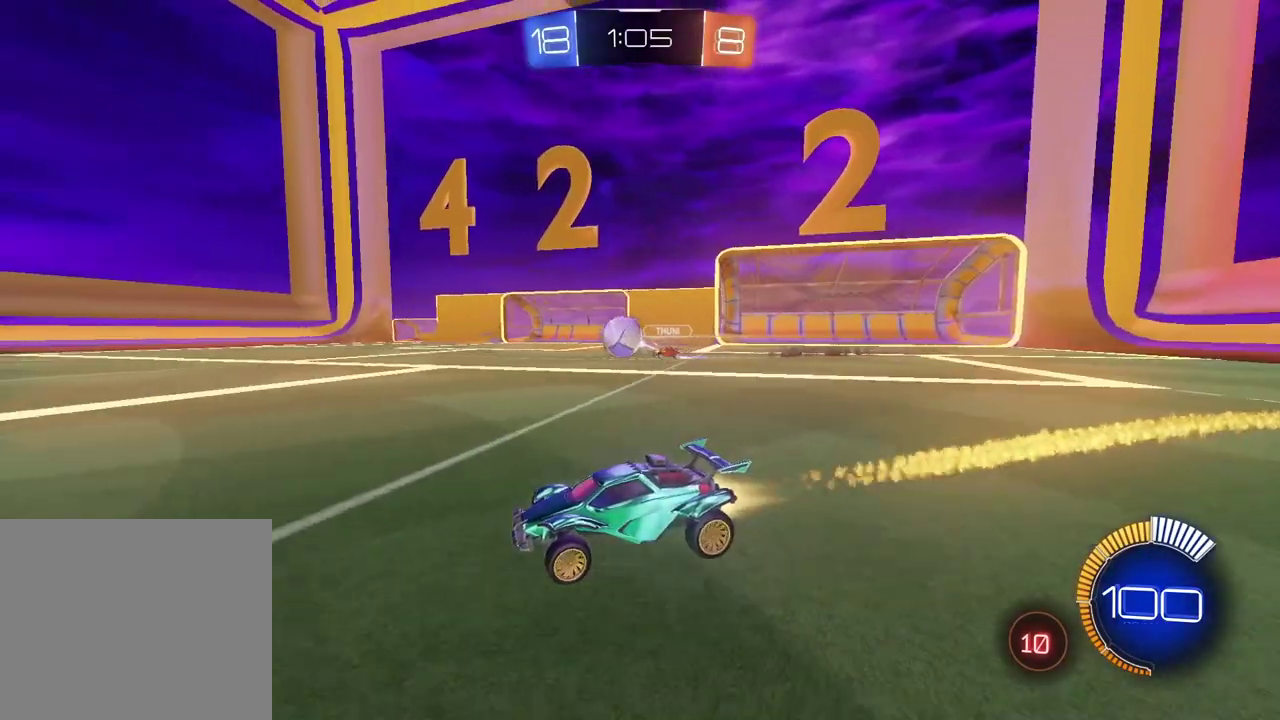
{"buttons": ["CIRCLE", "R2"], "left_stick": "right", "right_stick": "center", "events": [[217, "left_stick", "right"]]}
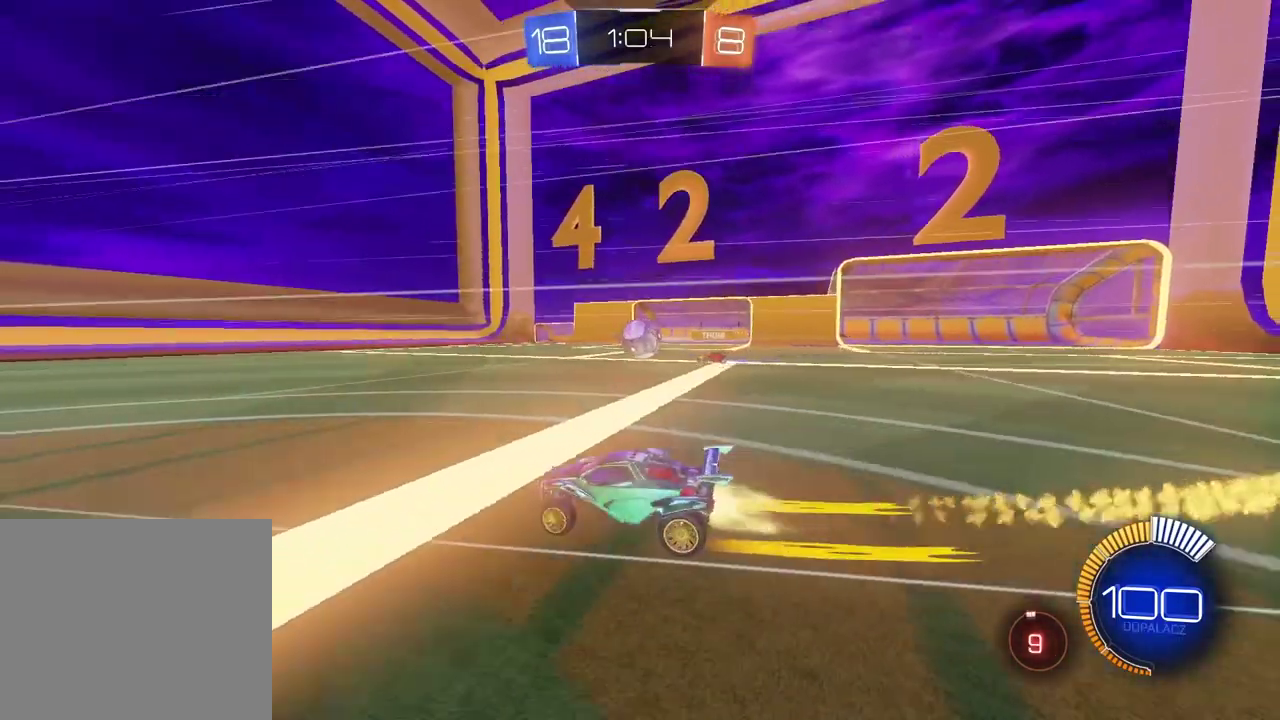
{"buttons": ["CIRCLE", "R2"], "left_stick": "center", "right_stick": "center", "events": [[100, "left_stick", "center"], [183, "left_stick", "right"], [233, "CIRCLE", "up"], [300, "left_stick", "center"], [367, "CIRCLE", "down"]]}
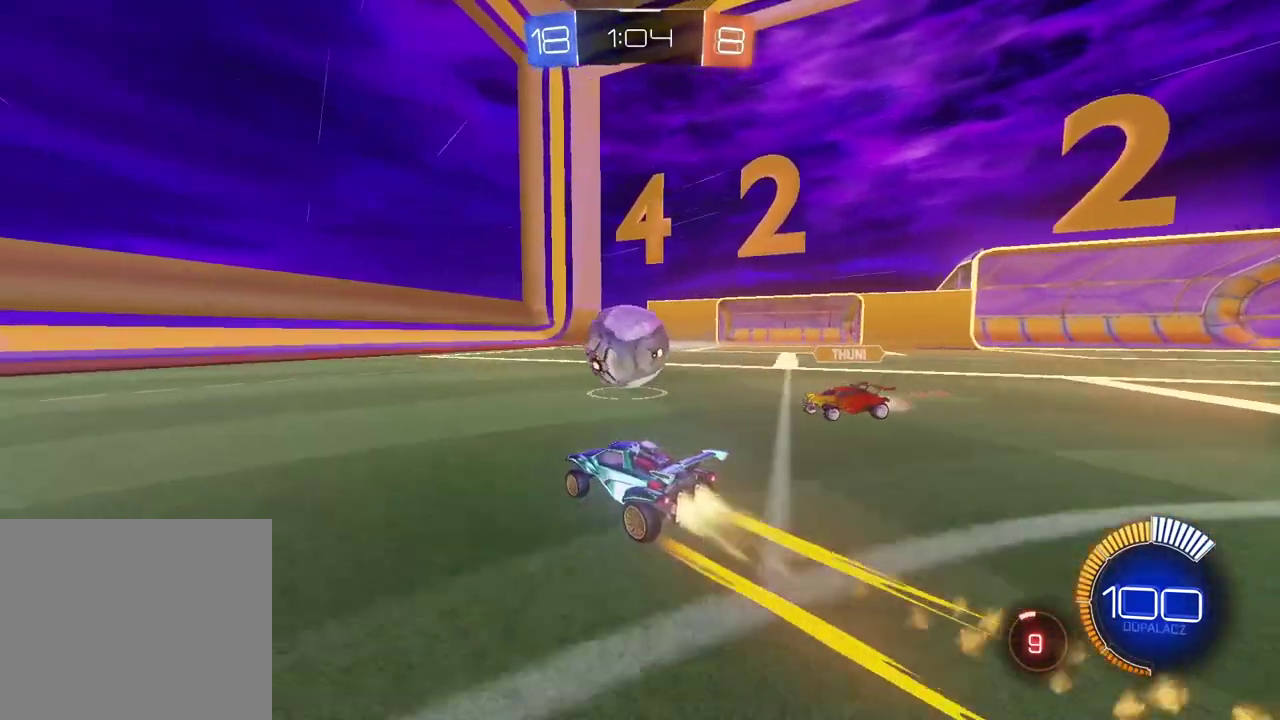
{"buttons": ["L2"], "left_stick": "center", "right_stick": "center", "events": [[217, "CIRCLE", "up"], [250, "L2", "down"], [267, "R2", "up"]]}
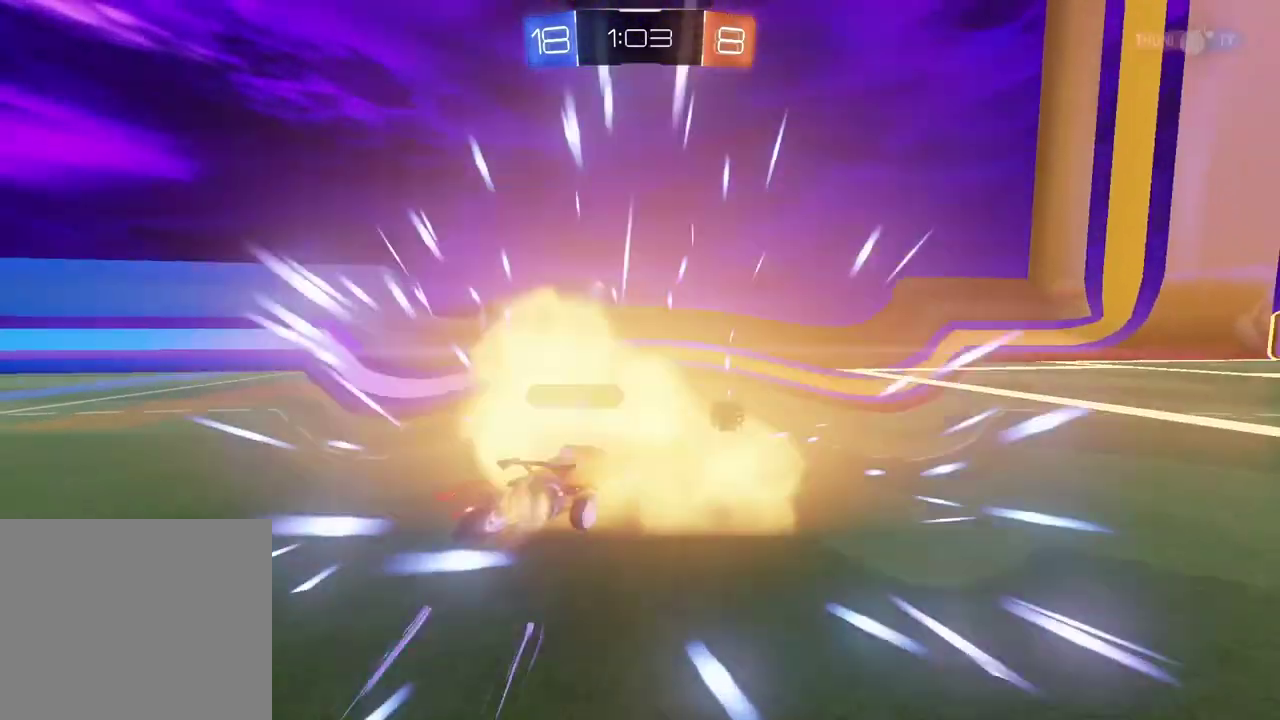
{"buttons": [], "left_stick": "center", "right_stick": "center", "events": [[450, "L2", "up"]]}
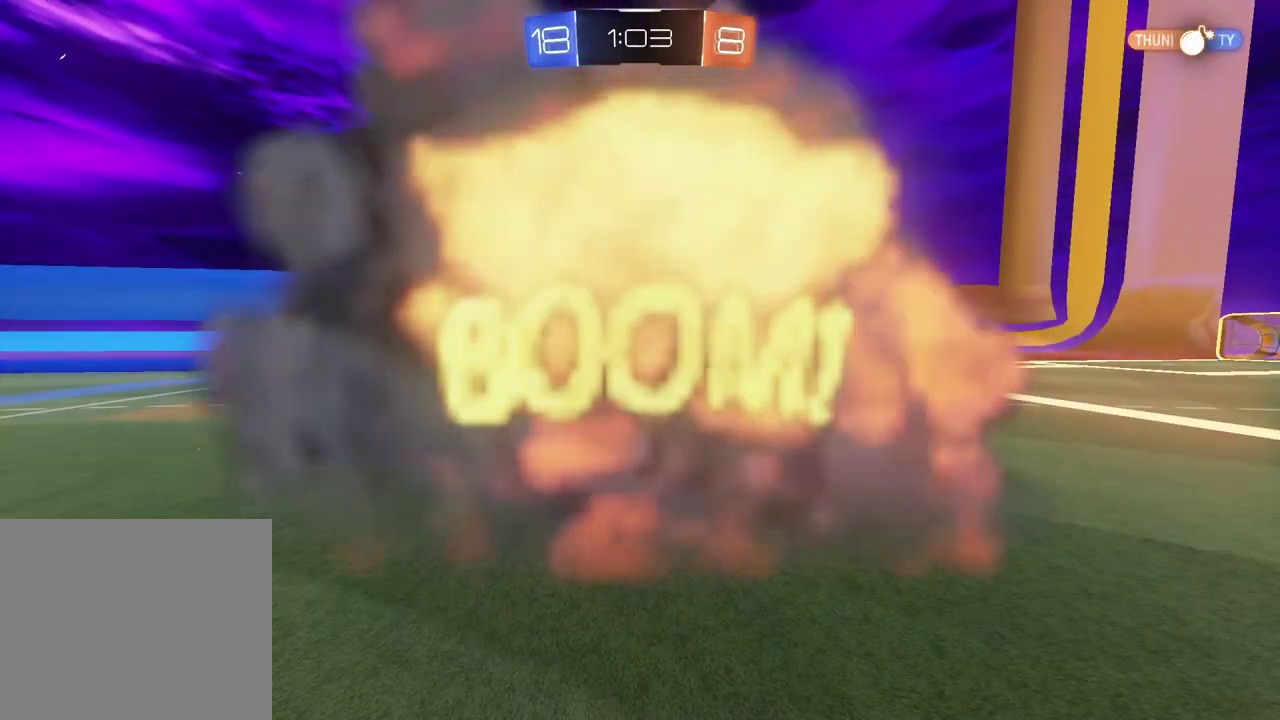
{"buttons": [], "left_stick": "center", "right_stick": "center", "events": []}
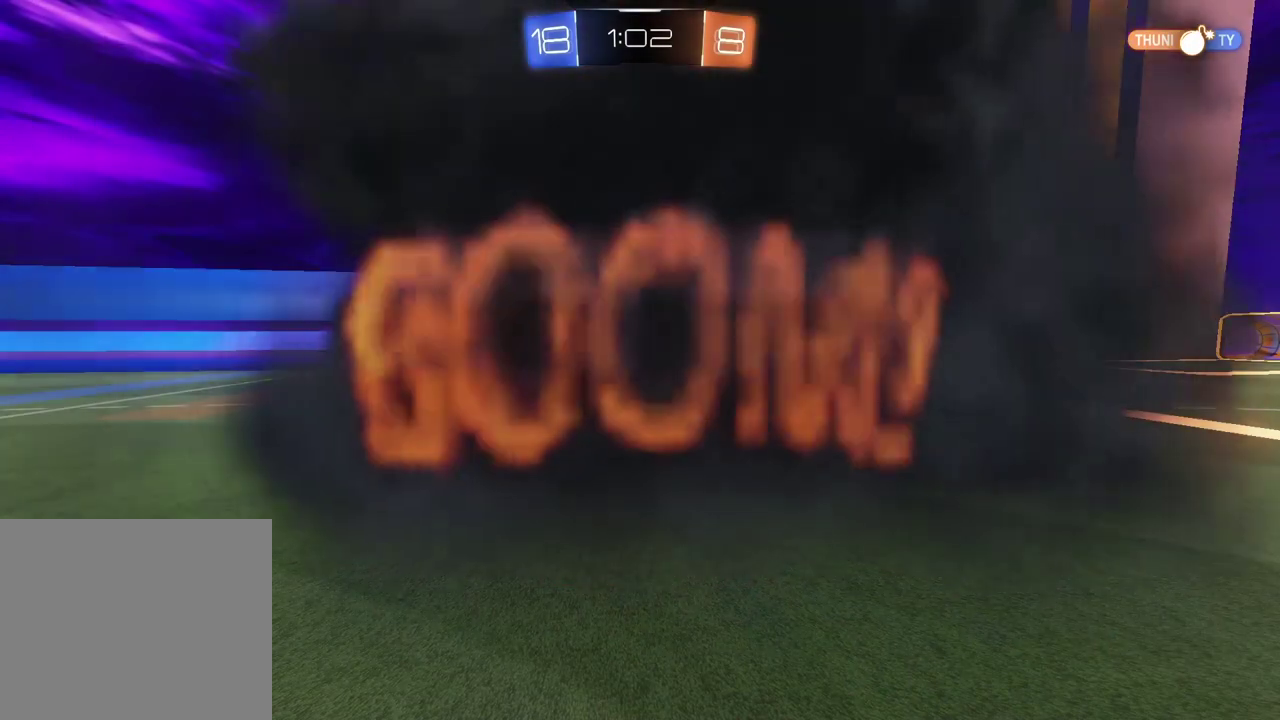
{"buttons": [], "left_stick": "center", "right_stick": "center", "events": []}
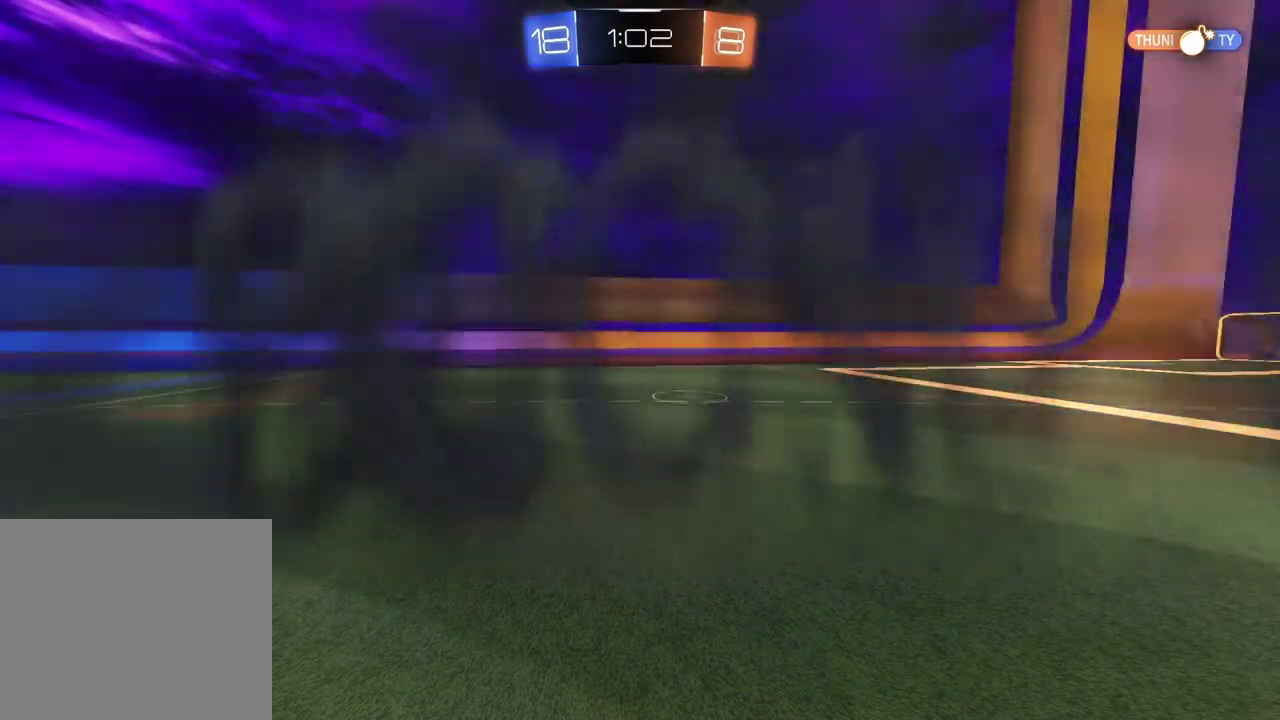
{"buttons": [], "left_stick": "center", "right_stick": "center", "events": []}
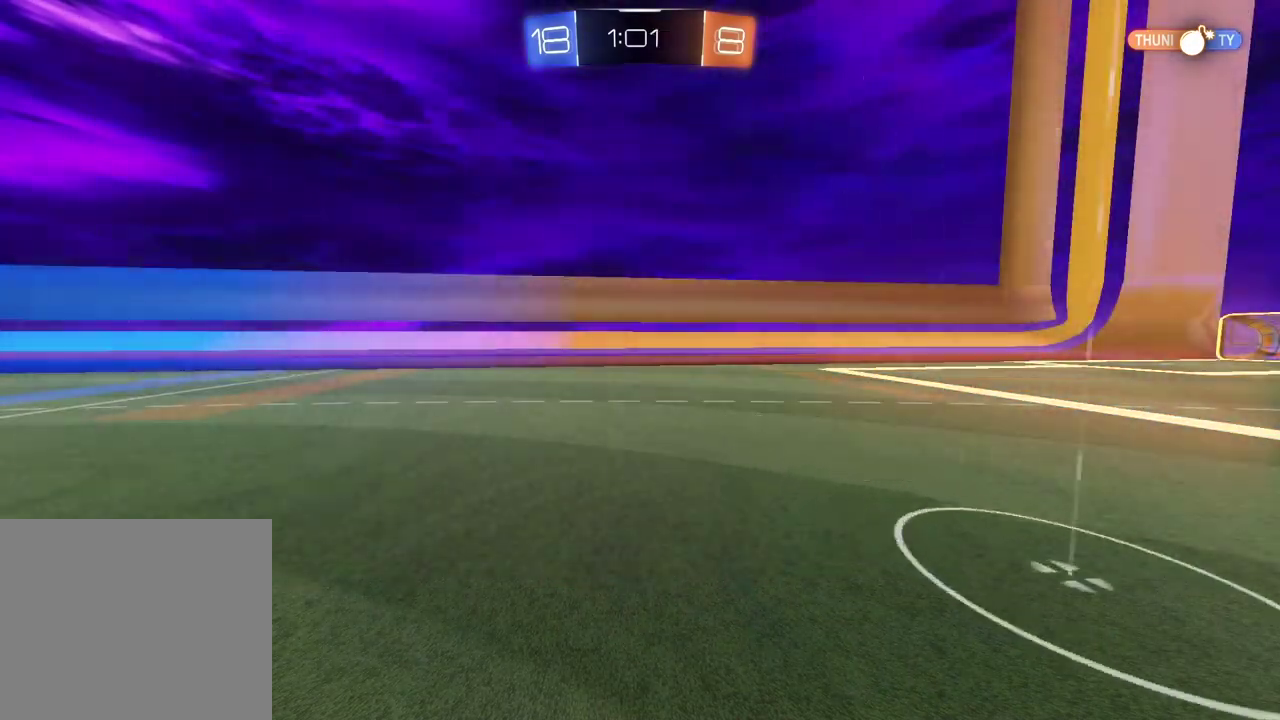
{"buttons": [], "left_stick": "center", "right_stick": "center", "events": []}
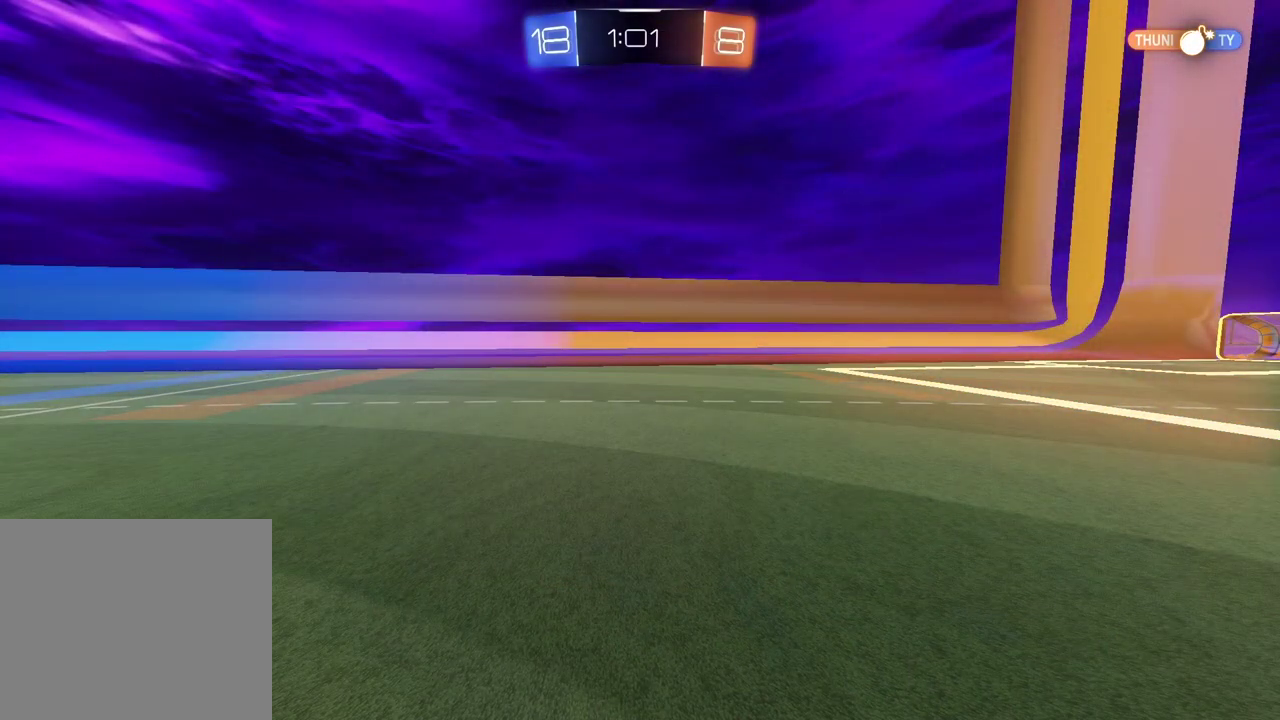
{"buttons": [], "left_stick": "center", "right_stick": "center", "events": []}
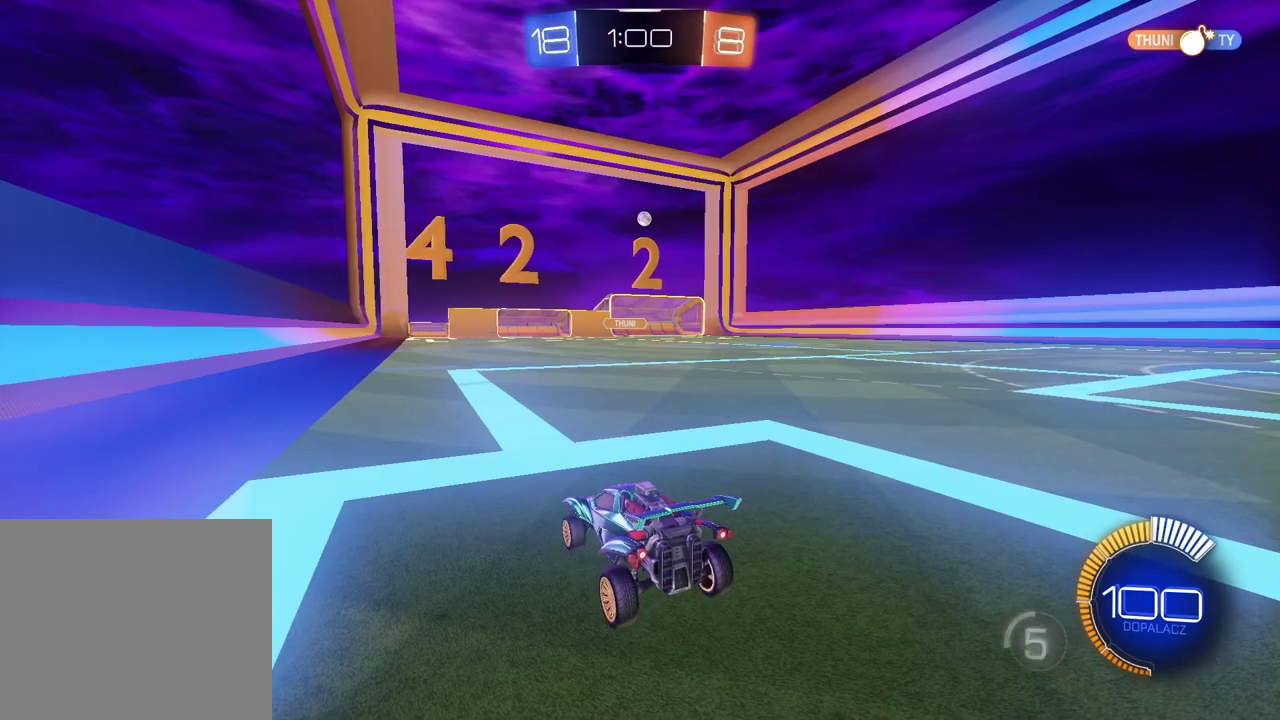
{"buttons": ["CIRCLE", "R2"], "left_stick": "right", "right_stick": "center", "events": [[383, "left_stick", "right"], [400, "R2", "down"], [483, "CIRCLE", "down"]]}